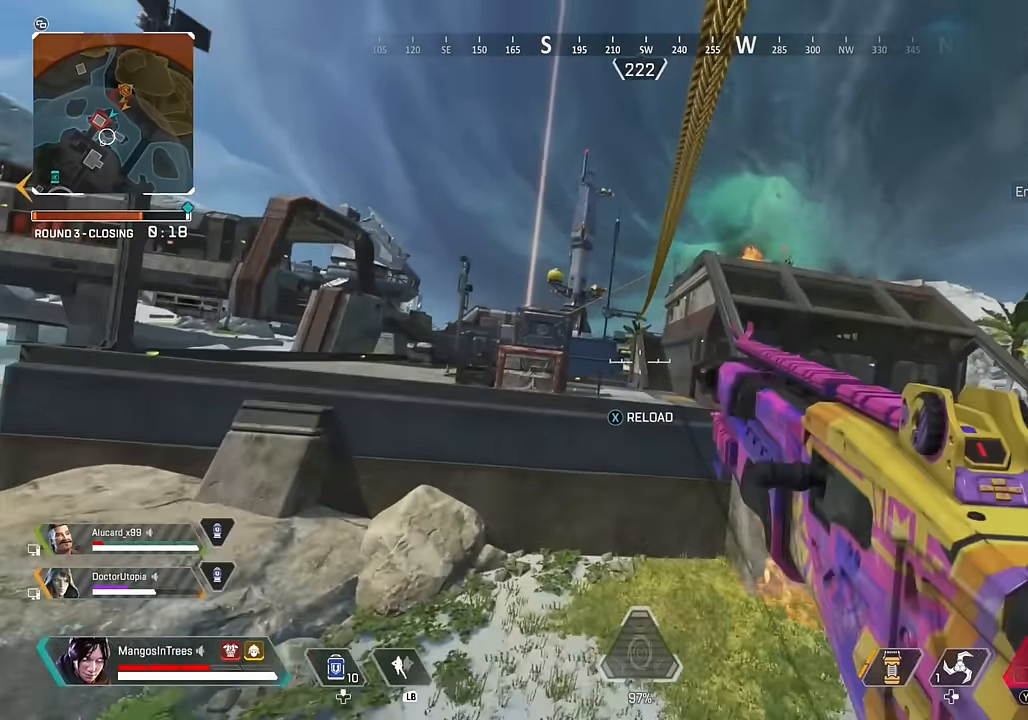
Gameplay with a controller (Xbox layout); each line is a JSON object with the inputs held at the frame after it (dt_ms = milliseconds from this image to that frame). "events" lists button and stick changes between this image and that frame as [ms after this image, input, new state], when the widget could be followed in between.
{"dt_ms": 500, "buttons": [], "left_stick": "down-left", "right_stick": "down-left", "events": [[33, "left_stick", "down-left"], [66, "X", "up"], [233, "right_stick", "down"], [466, "right_stick", "down-left"]]}
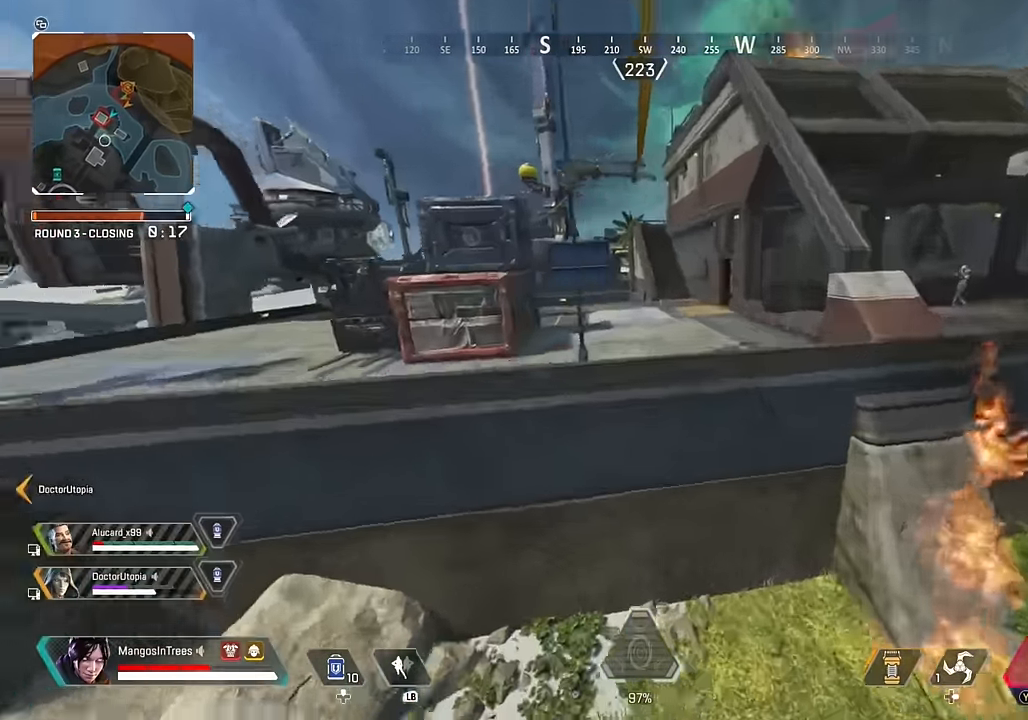
{"dt_ms": 500, "buttons": ["R3"], "left_stick": "down-left", "right_stick": "right", "events": [[66, "right_stick", "center"], [150, "A", "down"], [216, "A", "up"], [333, "R3", "down"], [350, "right_stick", "right"]]}
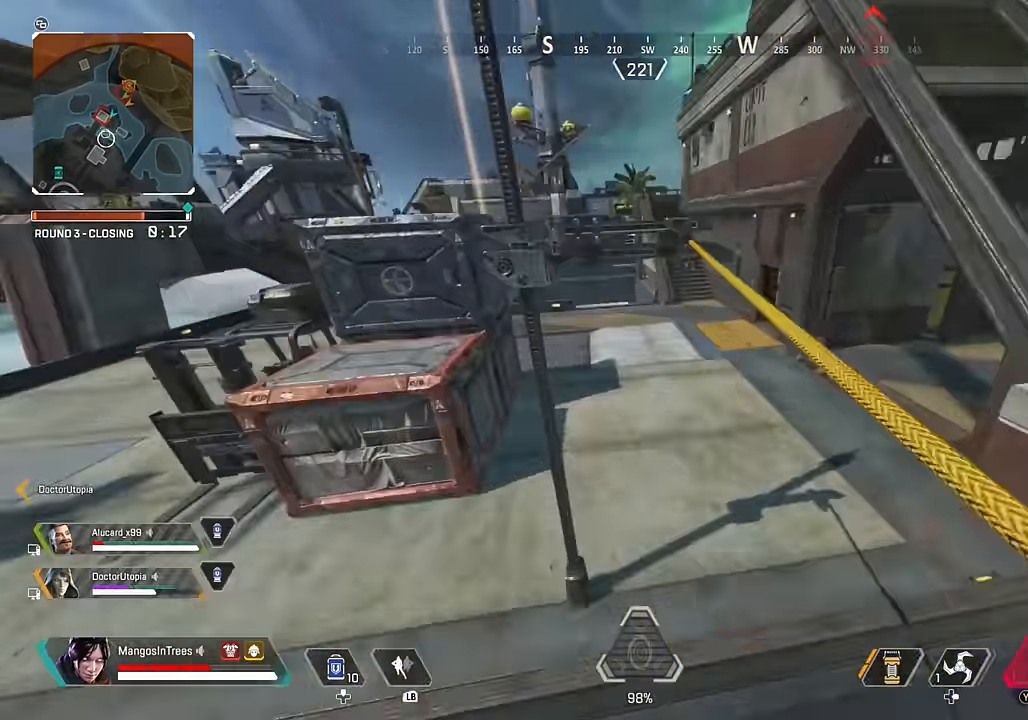
{"dt_ms": 500, "buttons": ["L2"], "left_stick": "down-left", "right_stick": "up-right", "events": [[150, "R3", "up"], [250, "right_stick", "center"], [467, "right_stick", "up-right"], [500, "L2", "down"]]}
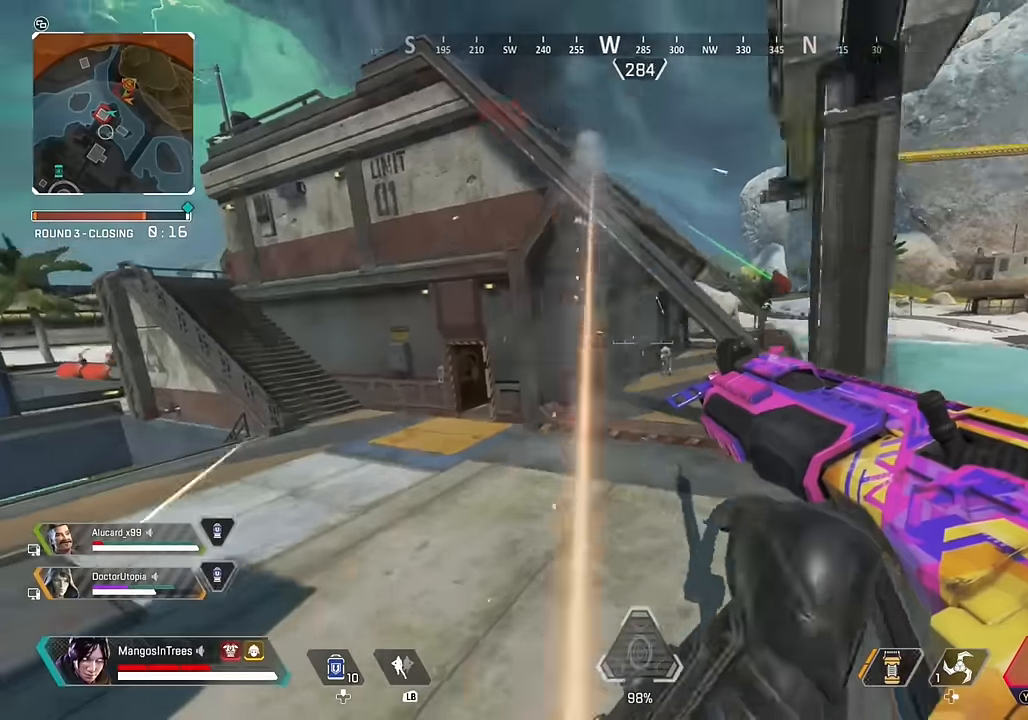
{"dt_ms": 500, "buttons": ["L2", "R2"], "left_stick": "down-right", "right_stick": "up-right", "events": [[33, "left_stick", "down-right"], [67, "right_stick", "center"], [417, "right_stick", "up-right"], [500, "R2", "down"]]}
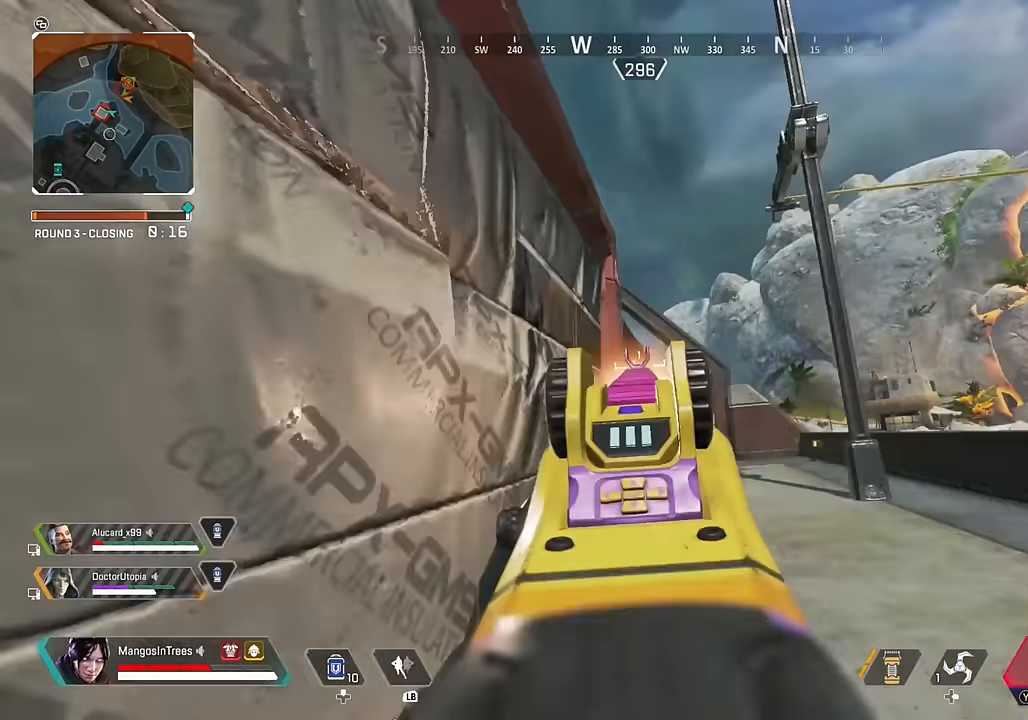
{"dt_ms": 500, "buttons": ["L3"], "left_stick": "up", "right_stick": "left", "events": [[33, "right_stick", "center"], [83, "L2", "up"], [100, "left_stick", "down"], [167, "R2", "up"], [200, "left_stick", "down-left"], [200, "right_stick", "left"], [367, "left_stick", "up-left"], [433, "left_stick", "up"], [467, "L3", "down"]]}
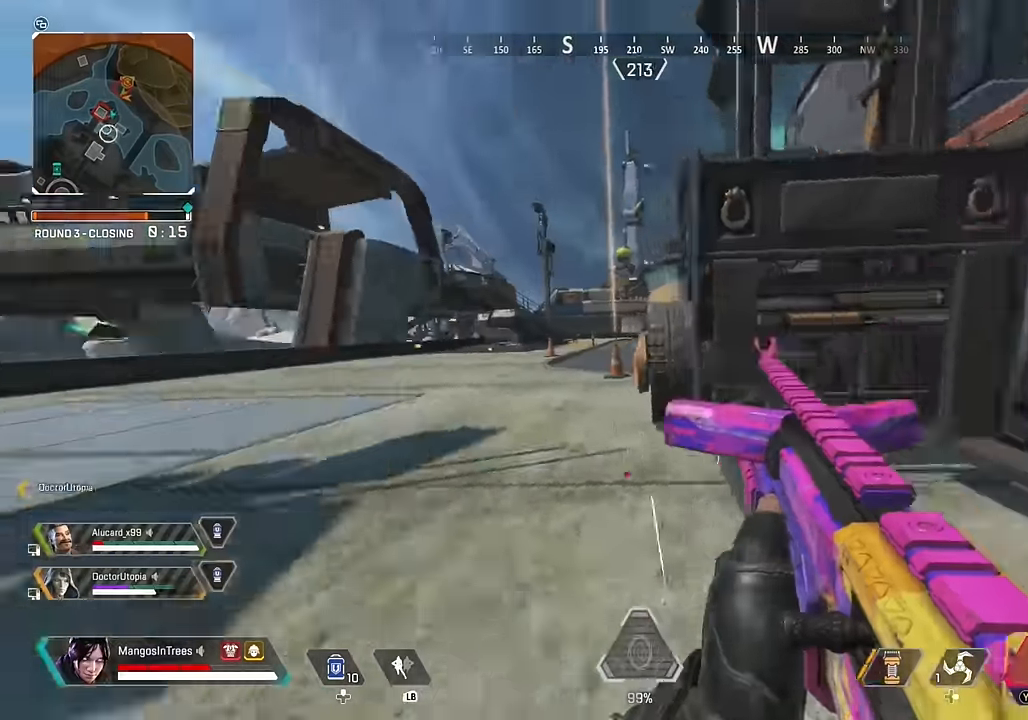
{"dt_ms": 500, "buttons": ["L3"], "left_stick": "up", "right_stick": "center", "events": [[50, "right_stick", "center"], [250, "right_stick", "right"], [383, "right_stick", "center"]]}
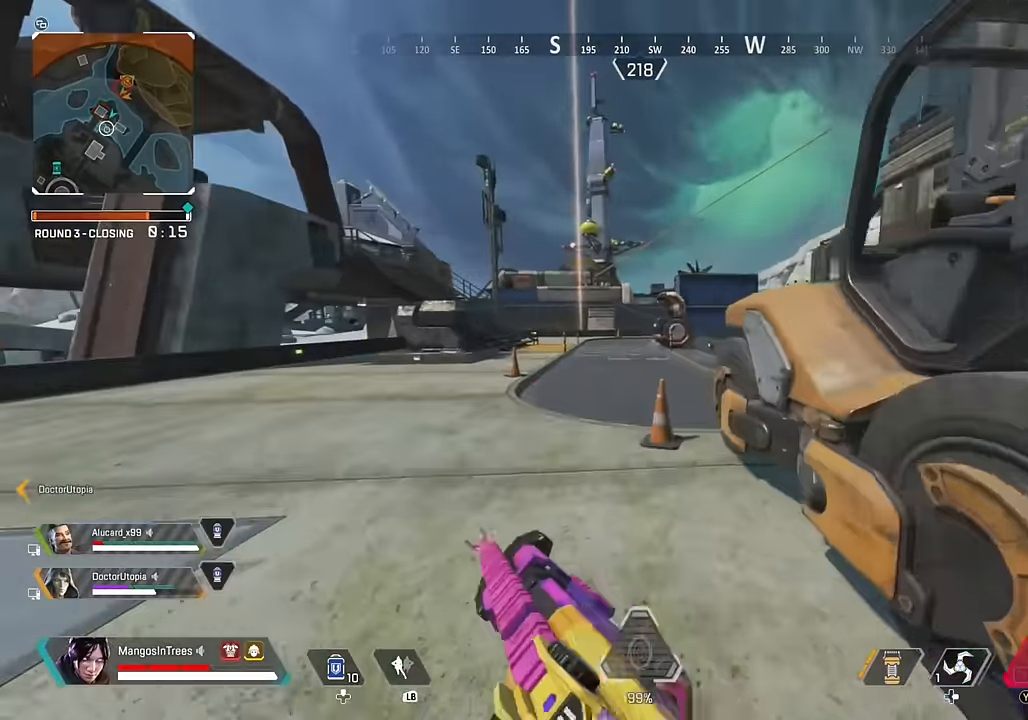
{"dt_ms": 500, "buttons": ["L3"], "left_stick": "up-left", "right_stick": "right", "events": [[100, "right_stick", "right"], [300, "left_stick", "up-left"]]}
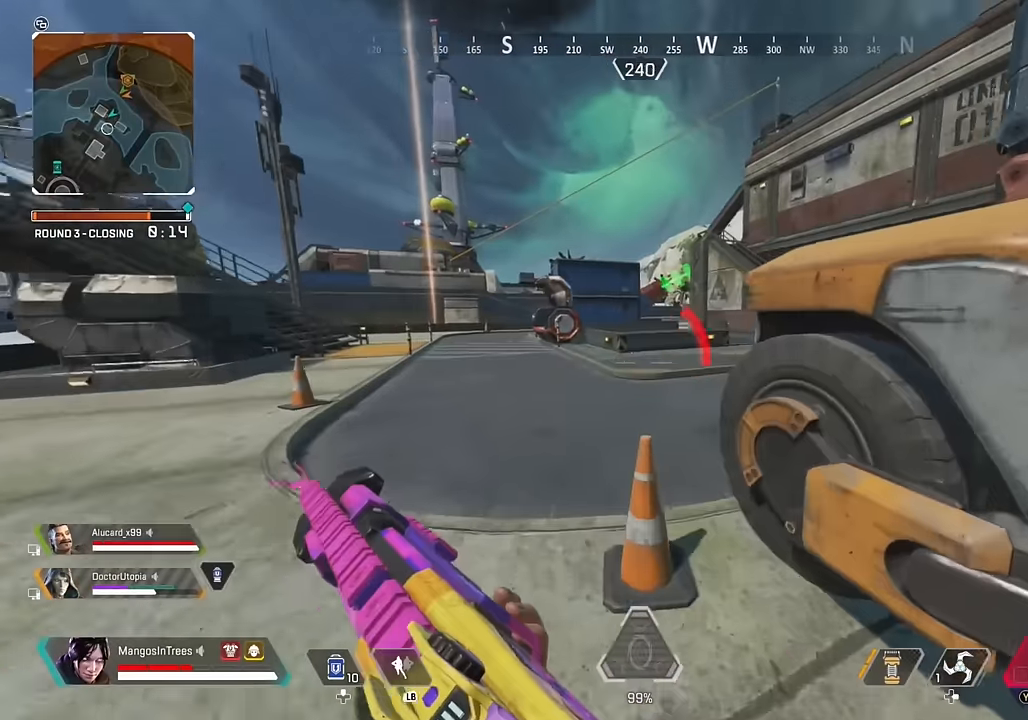
{"dt_ms": 1000, "buttons": ["R2"], "left_stick": "down-right", "right_stick": "center"}
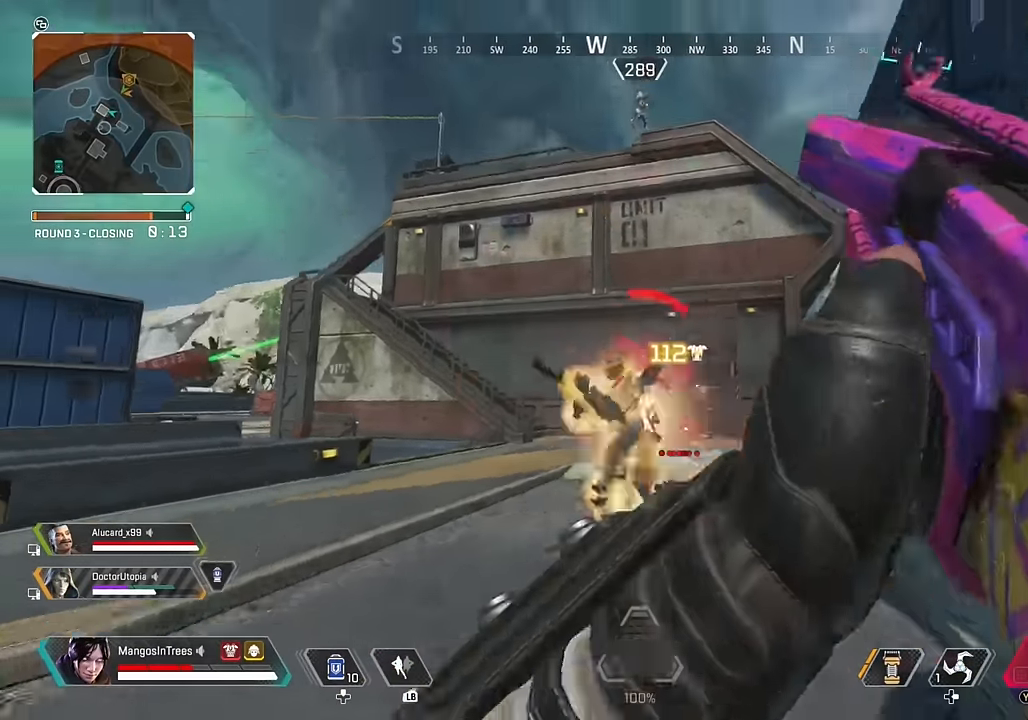
{"dt_ms": 500, "buttons": [], "left_stick": "down-right", "right_stick": "right", "events": [[33, "R2", "up"], [50, "R3", "down"], [150, "right_stick", "down-left"], [183, "R3", "up"], [250, "left_stick", "down-left"], [283, "right_stick", "center"], [350, "R3", "down"], [350, "right_stick", "right"], [467, "R3", "up"], [483, "left_stick", "down-right"]]}
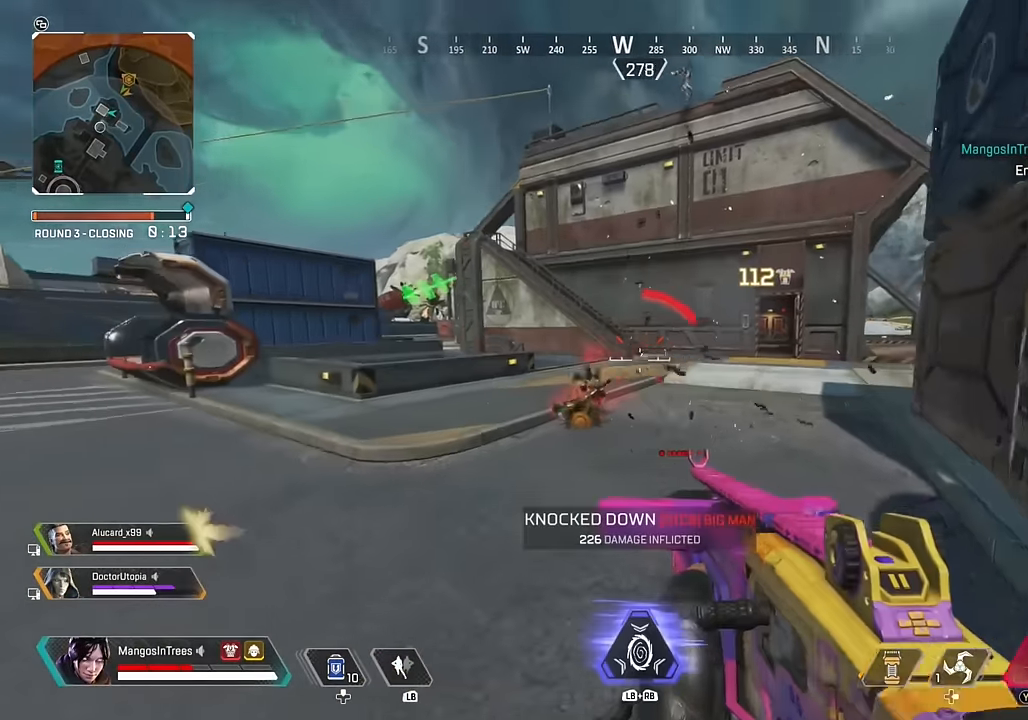
{"dt_ms": 500, "buttons": [], "left_stick": "up-right", "right_stick": "center"}
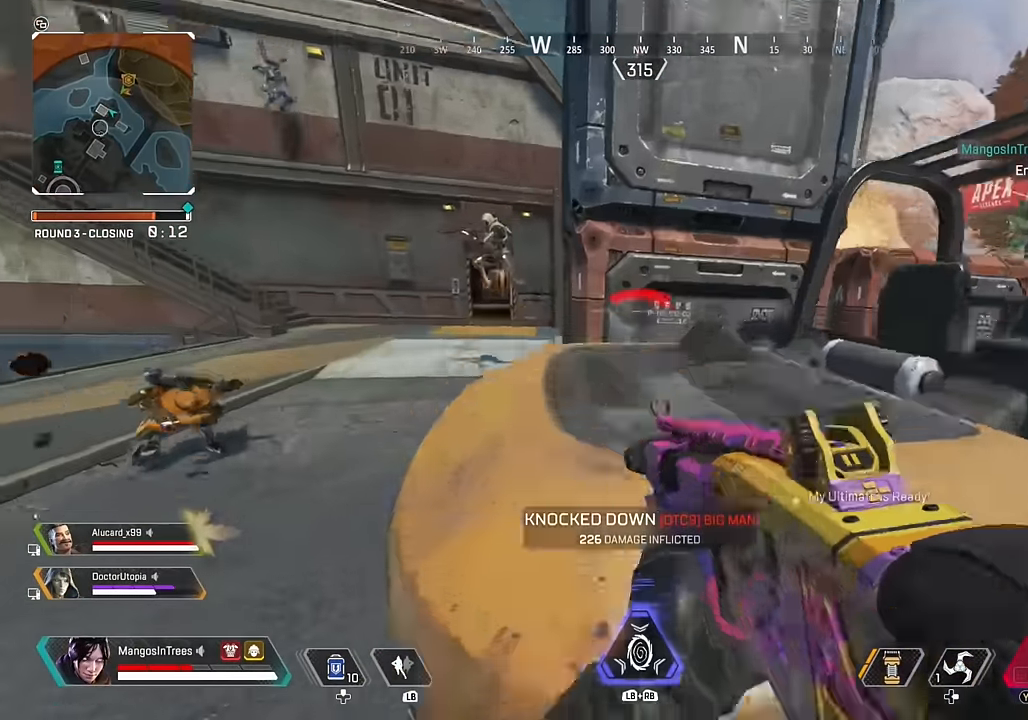
{"dt_ms": 500, "buttons": ["L3"], "left_stick": "up", "right_stick": "center", "events": [[67, "L3", "down"], [67, "left_stick", "up"], [100, "right_stick", "down-right"], [317, "right_stick", "center"], [367, "A", "down"], [467, "A", "up"]]}
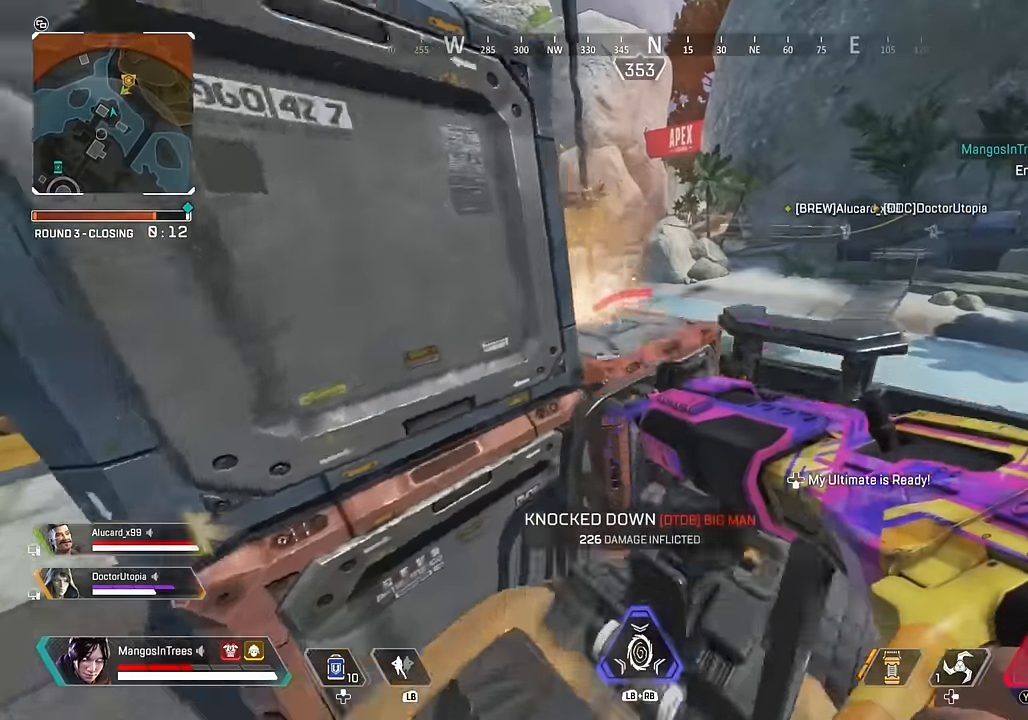
{"dt_ms": 500, "buttons": [], "left_stick": "up-left", "right_stick": "left", "events": [[17, "A", "down"], [33, "L3", "up"], [100, "A", "up"], [150, "A", "down"], [217, "A", "up"], [317, "right_stick", "left"], [350, "left_stick", "left"], [500, "left_stick", "up-left"]]}
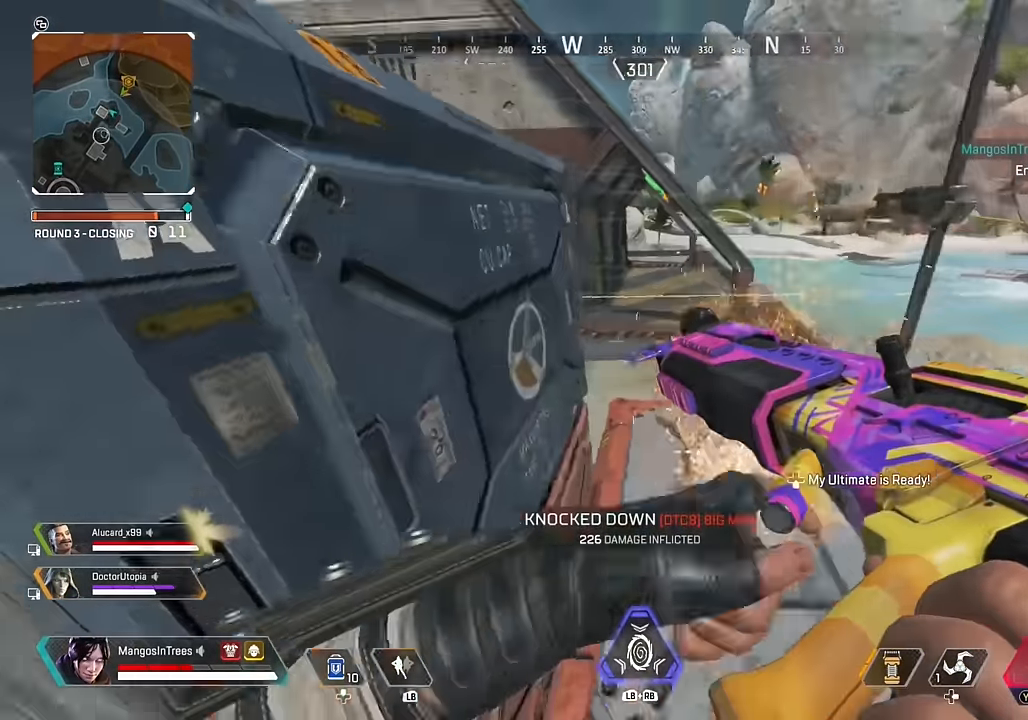
{"dt_ms": 500, "buttons": [], "left_stick": "up", "right_stick": "center", "events": [[67, "L3", "down"], [200, "left_stick", "up"], [200, "right_stick", "center"], [367, "A", "down"], [433, "L3", "up"], [483, "A", "up"]]}
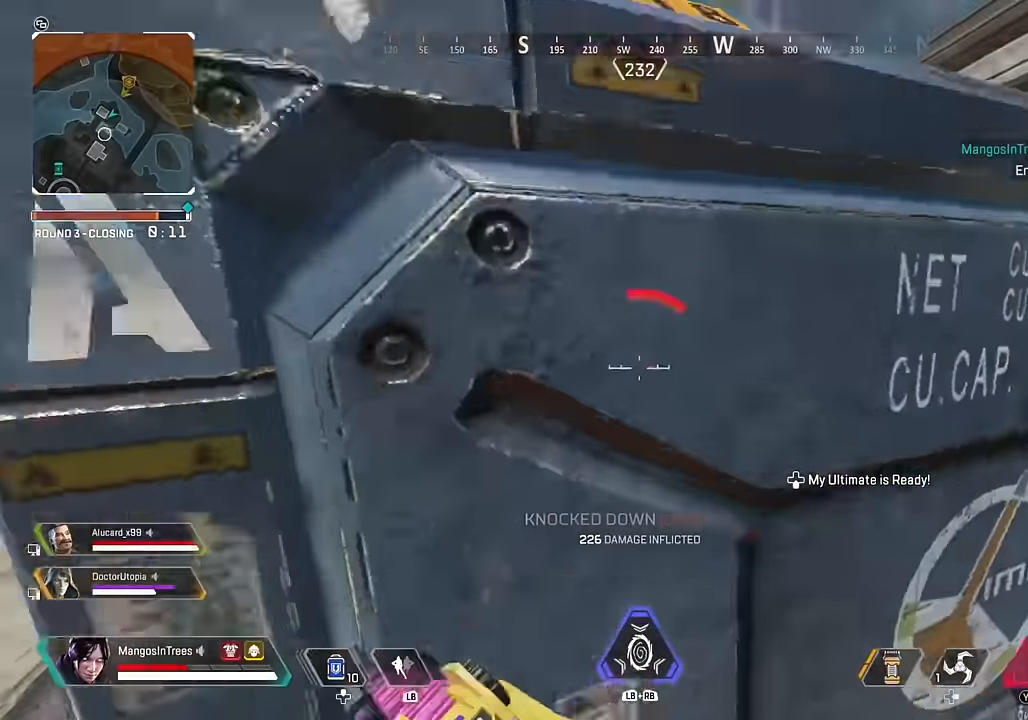
{"dt_ms": 500, "buttons": ["L3"], "left_stick": "up", "right_stick": "center", "events": [[33, "right_stick", "down-left"], [150, "L3", "down"], [233, "right_stick", "center"], [367, "right_stick", "down-right"], [483, "right_stick", "center"]]}
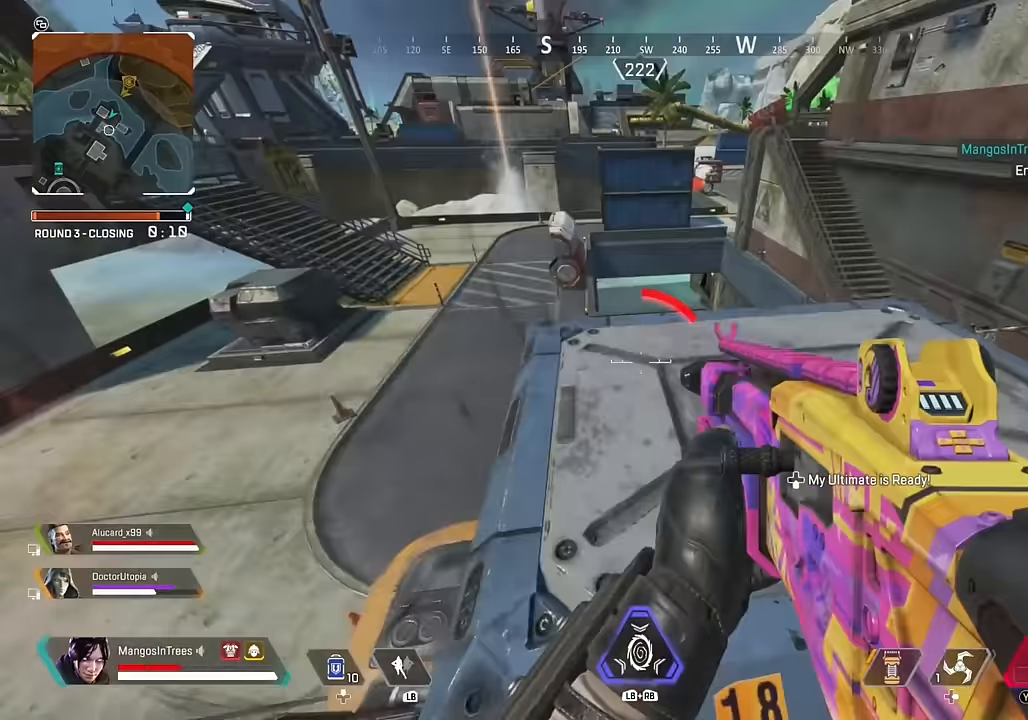
{"dt_ms": 500, "buttons": ["L2"], "left_stick": "up", "right_stick": "right", "events": [[267, "R3", "down"], [317, "right_stick", "right"], [350, "L3", "up"], [450, "R3", "up"], [483, "L2", "down"]]}
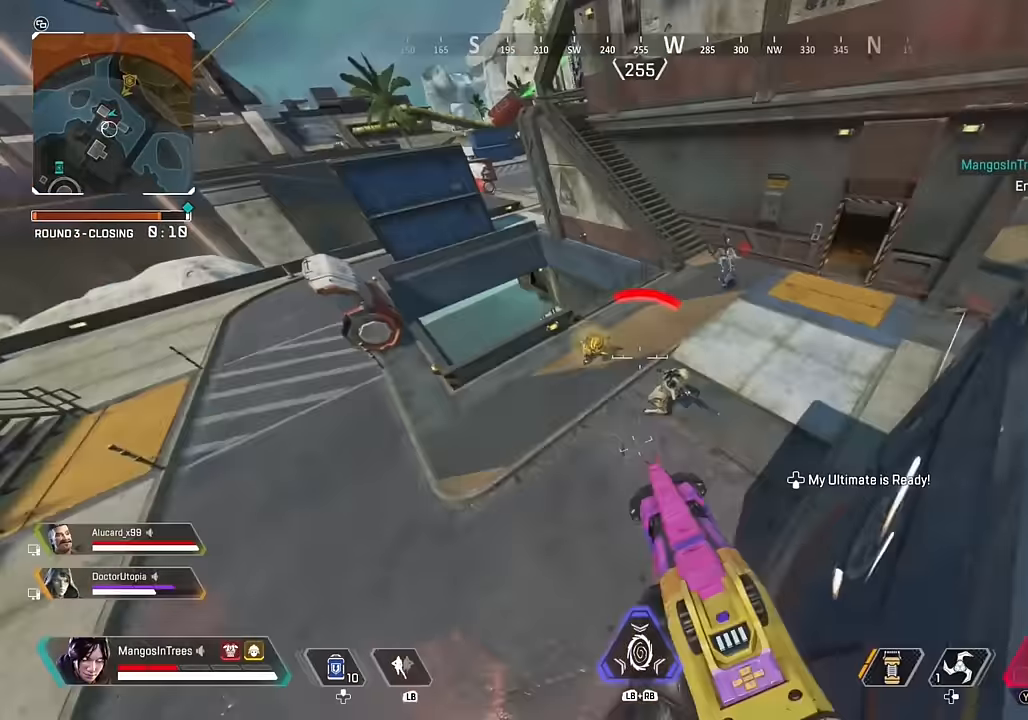
{"dt_ms": 500, "buttons": [], "left_stick": "right", "right_stick": "right", "events": [[50, "right_stick", "up-right"], [200, "right_stick", "right"], [300, "left_stick", "up-right"], [383, "L2", "up"], [450, "left_stick", "right"]]}
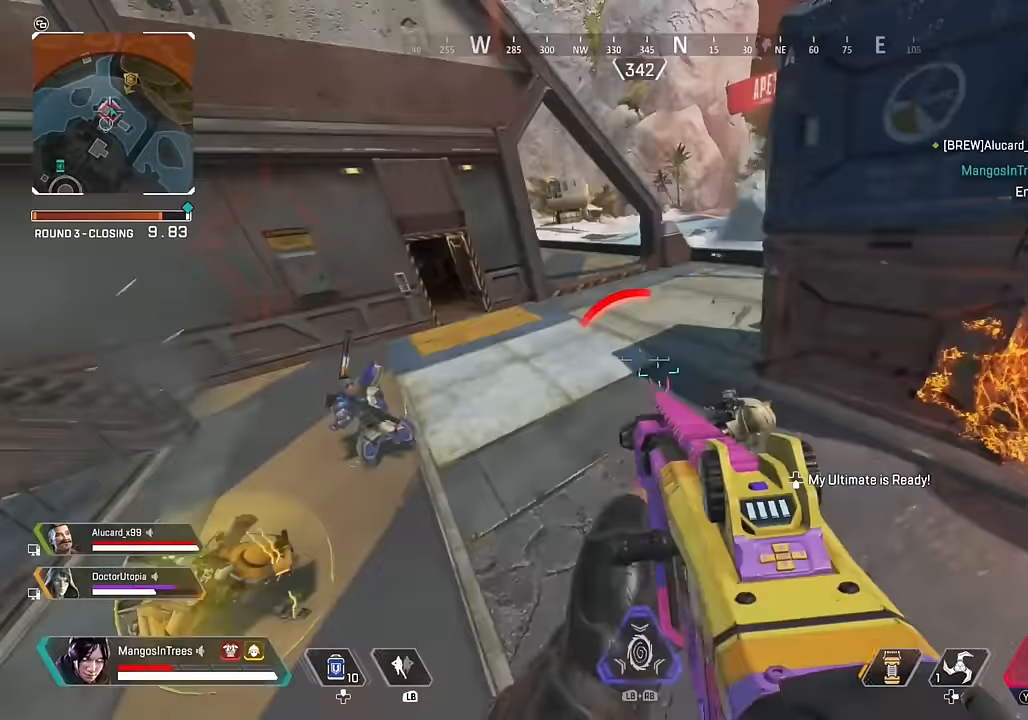
{"dt_ms": 500, "buttons": ["L2"], "left_stick": "right", "right_stick": "up-right", "events": [[83, "R3", "down"], [83, "right_stick", "up-right"], [233, "R3", "up"], [250, "L2", "down"]]}
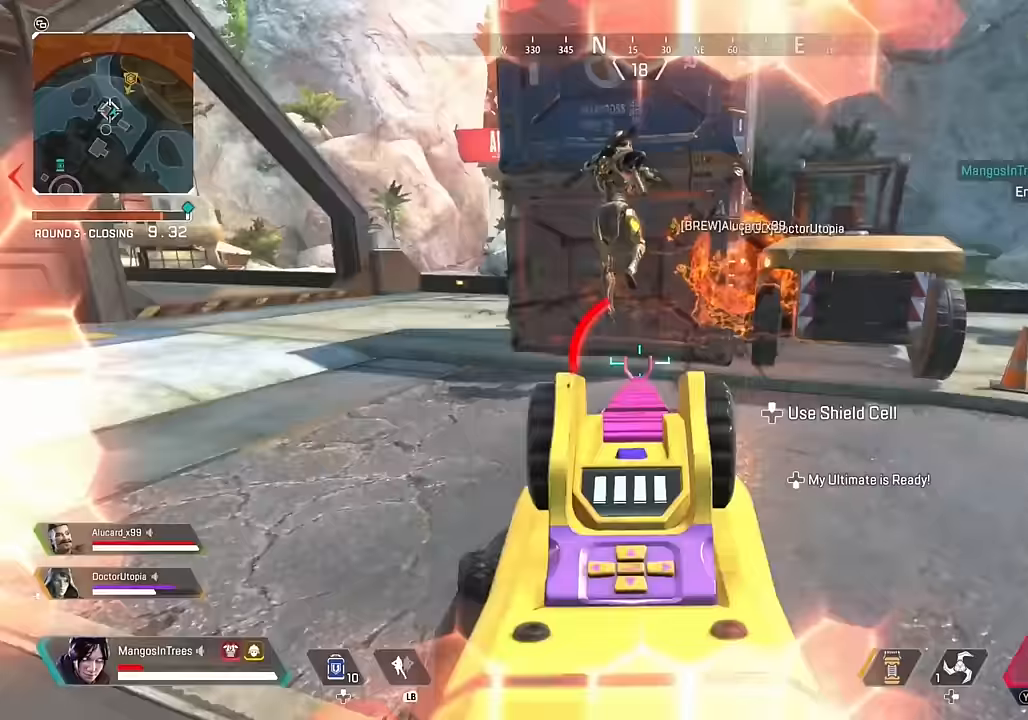
{"dt_ms": 500, "buttons": ["R2"], "left_stick": "down", "right_stick": "left", "events": [[67, "right_stick", "up-left"], [250, "right_stick", "up"], [283, "left_stick", "down-right"], [383, "R2", "down"], [400, "right_stick", "left"], [433, "L2", "up"], [433, "left_stick", "down"]]}
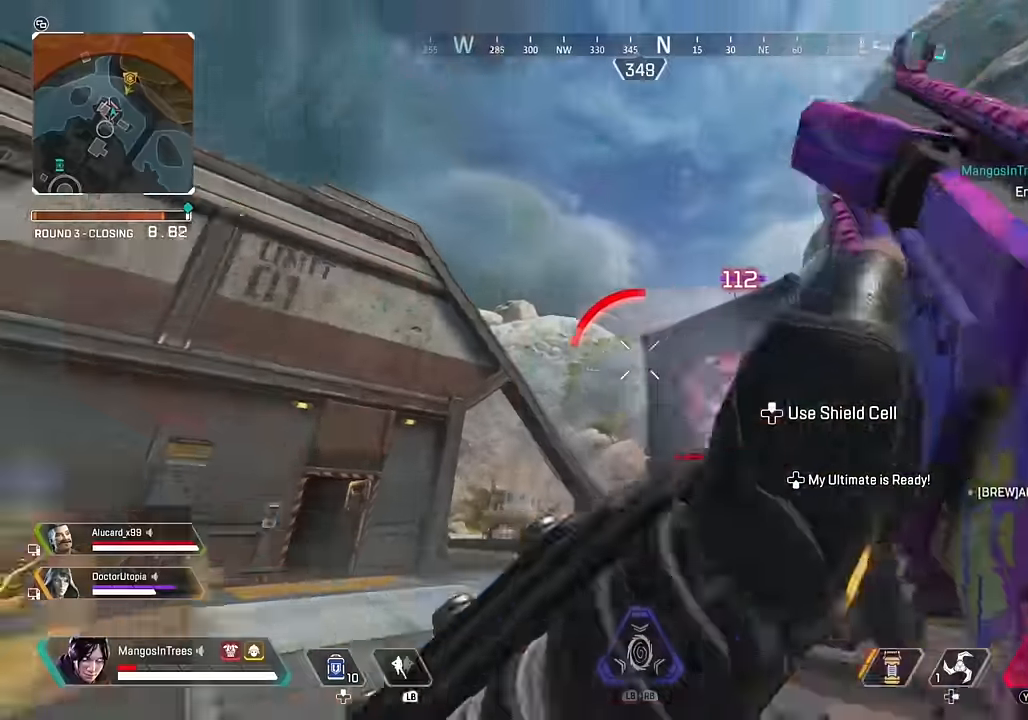
{"dt_ms": 500, "buttons": [], "left_stick": "left", "right_stick": "center", "events": [[17, "right_stick", "down"], [67, "R2", "up"], [150, "left_stick", "down-left"], [317, "right_stick", "left"], [417, "right_stick", "center"], [467, "left_stick", "left"]]}
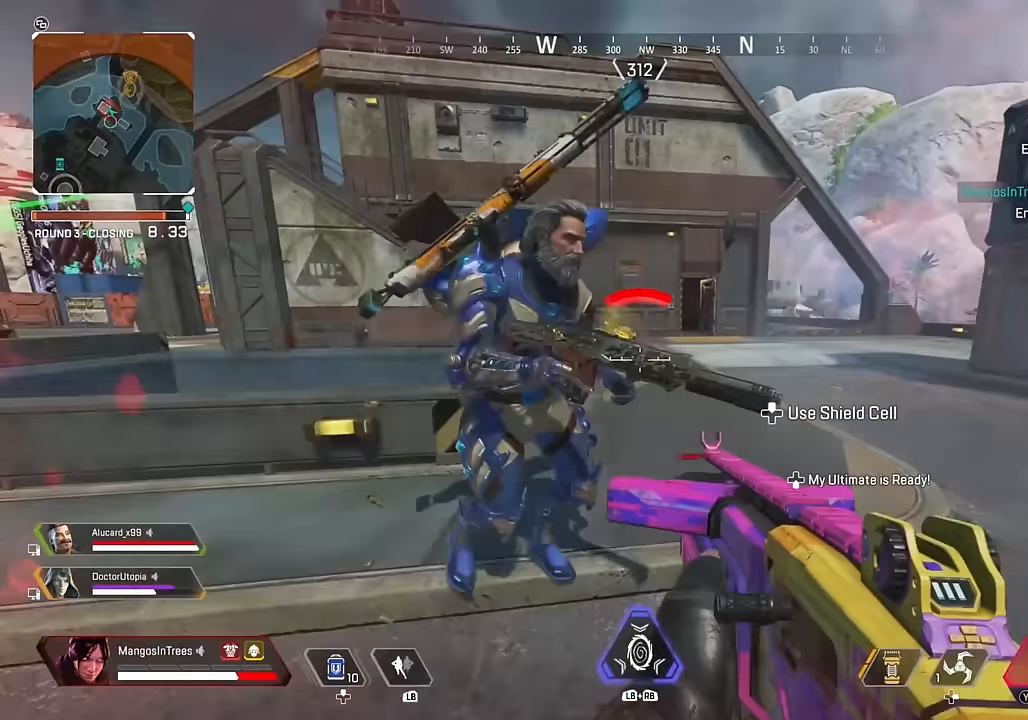
{"dt_ms": 500, "buttons": ["L2"], "left_stick": "right", "right_stick": "right", "events": [[33, "A", "down"], [83, "A", "up"], [150, "L2", "down"], [183, "L2", "up"], [217, "left_stick", "down-right"], [217, "right_stick", "down-right"], [317, "right_stick", "right"], [400, "L2", "down"], [433, "left_stick", "right"]]}
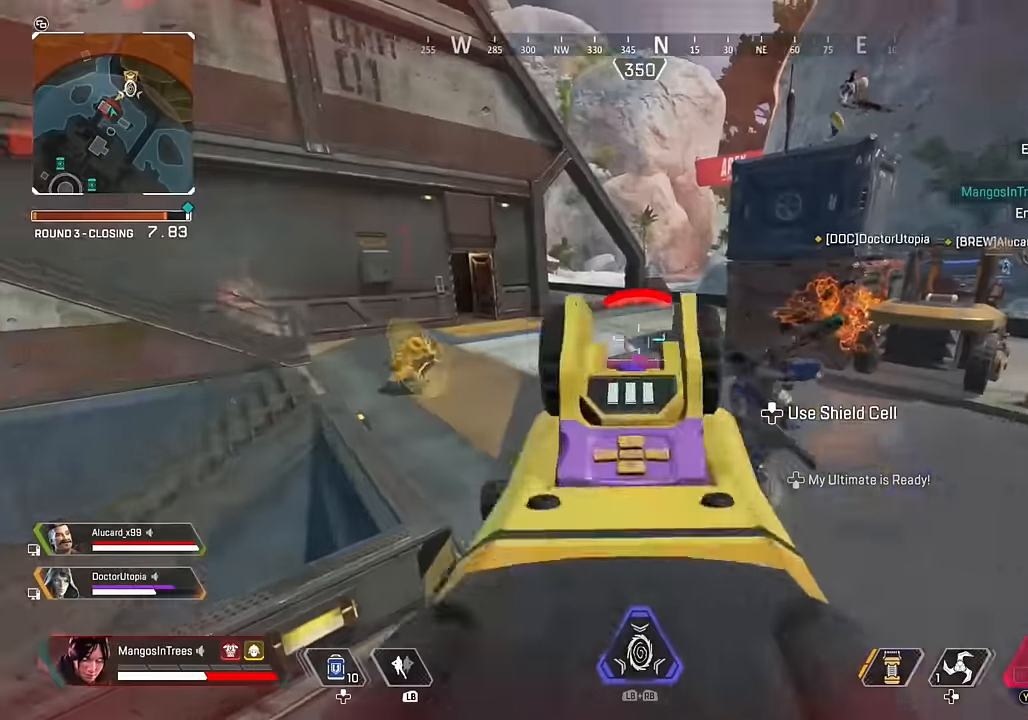
{"dt_ms": 500, "buttons": ["A"], "left_stick": "right", "right_stick": "center", "events": [[67, "R2", "down"], [67, "right_stick", "down-right"], [217, "L2", "up"], [233, "R2", "up"], [250, "right_stick", "center"], [300, "Y", "down"], [383, "Y", "up"], [467, "A", "down"]]}
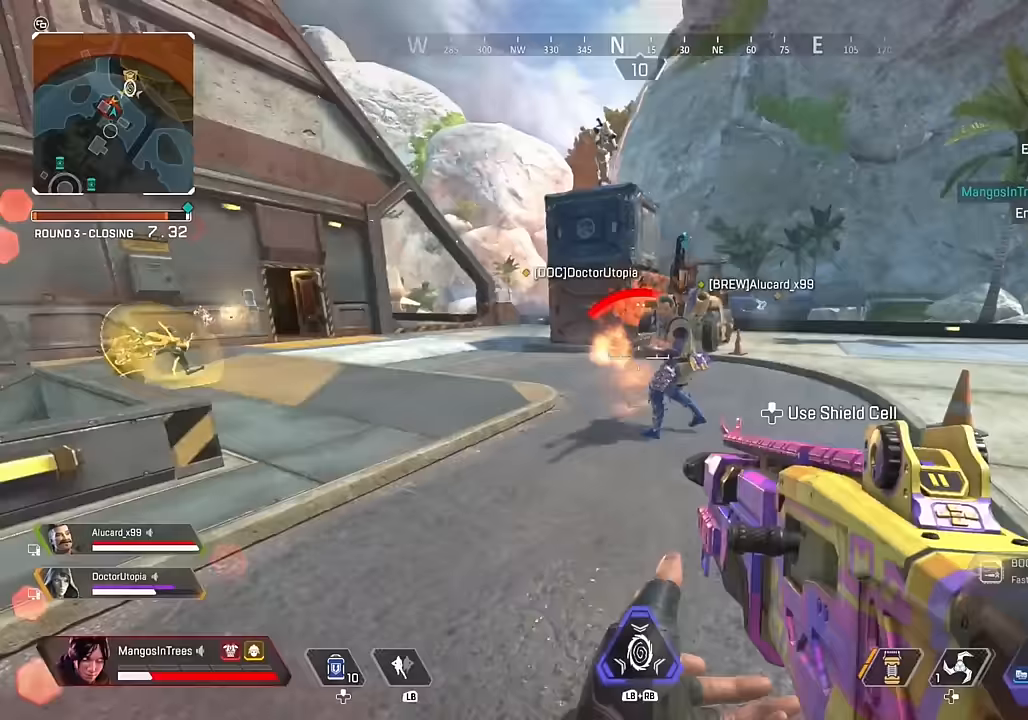
{"dt_ms": 500, "buttons": [], "left_stick": "down-left", "right_stick": "left", "events": [[33, "left_stick", "down-left"], [67, "A", "up"], [200, "R3", "down"], [200, "right_stick", "right"], [300, "R3", "up"], [367, "right_stick", "center"], [467, "right_stick", "left"]]}
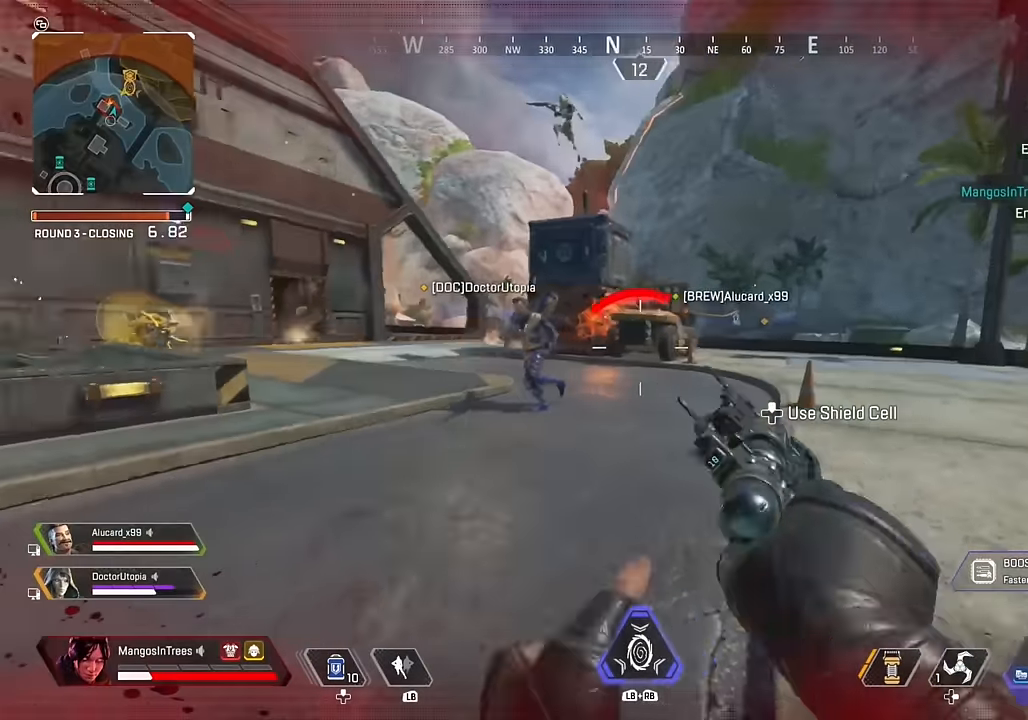
{"dt_ms": 500, "buttons": ["L2", "R2"], "left_stick": "right", "right_stick": "left", "events": [[83, "L2", "down"], [133, "R2", "down"], [150, "right_stick", "center"], [267, "left_stick", "down-right"], [283, "R2", "up"], [350, "right_stick", "down-right"], [417, "left_stick", "right"], [433, "right_stick", "left"], [483, "R2", "down"]]}
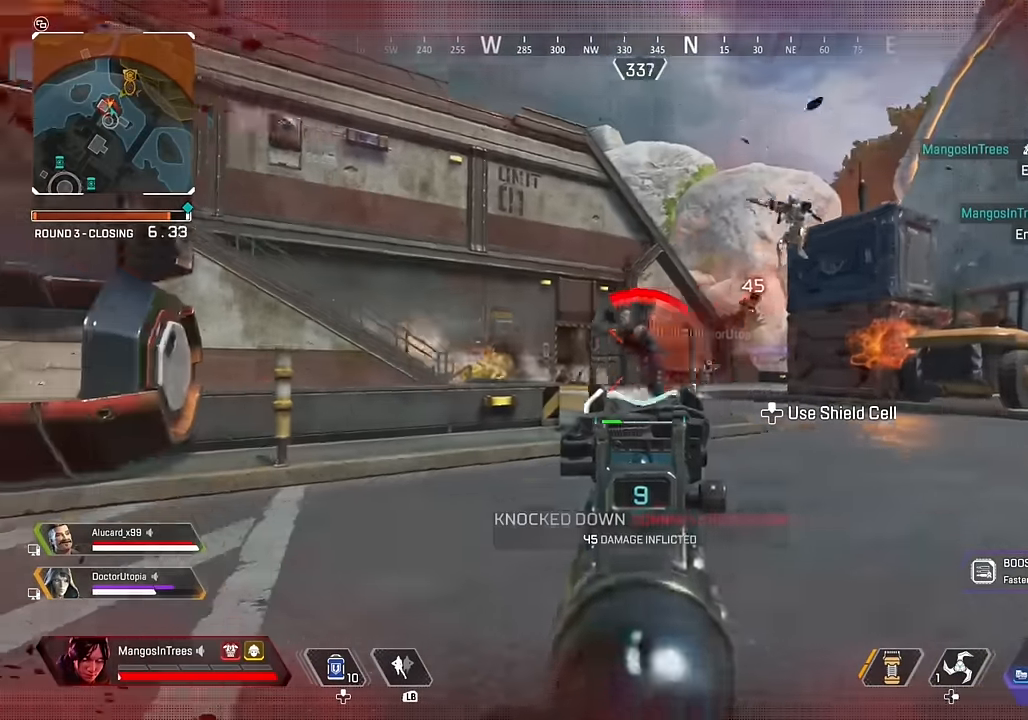
{"dt_ms": 500, "buttons": ["L2"], "left_stick": "up-right", "right_stick": "left", "events": [[67, "right_stick", "center"], [150, "L2", "up"], [167, "R3", "down"], [200, "R2", "up"], [233, "right_stick", "down-right"], [300, "R3", "up"], [333, "L2", "down"], [417, "left_stick", "up-right"], [417, "right_stick", "center"], [467, "right_stick", "left"]]}
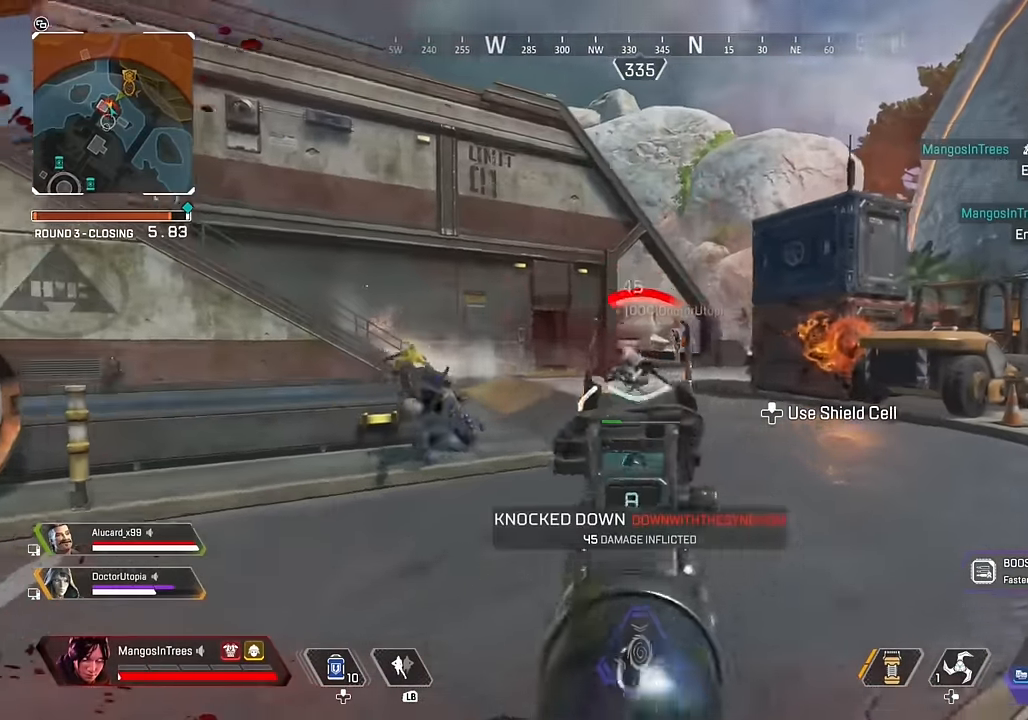
{"dt_ms": 500, "buttons": ["L2", "R2"], "left_stick": "left", "right_stick": "right", "events": [[17, "R2", "down"], [67, "right_stick", "center"], [167, "left_stick", "left"], [233, "R2", "up"], [367, "right_stick", "right"], [417, "R2", "down"]]}
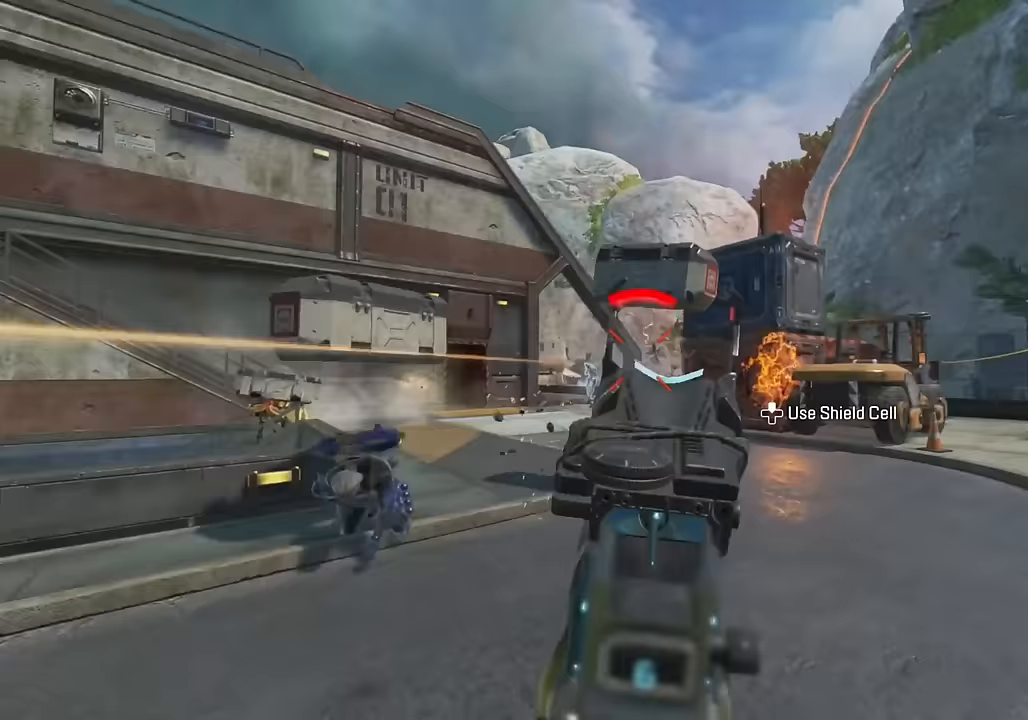
{"dt_ms": 500, "buttons": ["L3"], "left_stick": "up", "right_stick": "center", "events": [[67, "L2", "up"], [83, "right_stick", "down-right"], [100, "R2", "up"], [167, "left_stick", "up"], [183, "right_stick", "center"], [250, "L3", "down"], [283, "X", "down"], [367, "X", "up"]]}
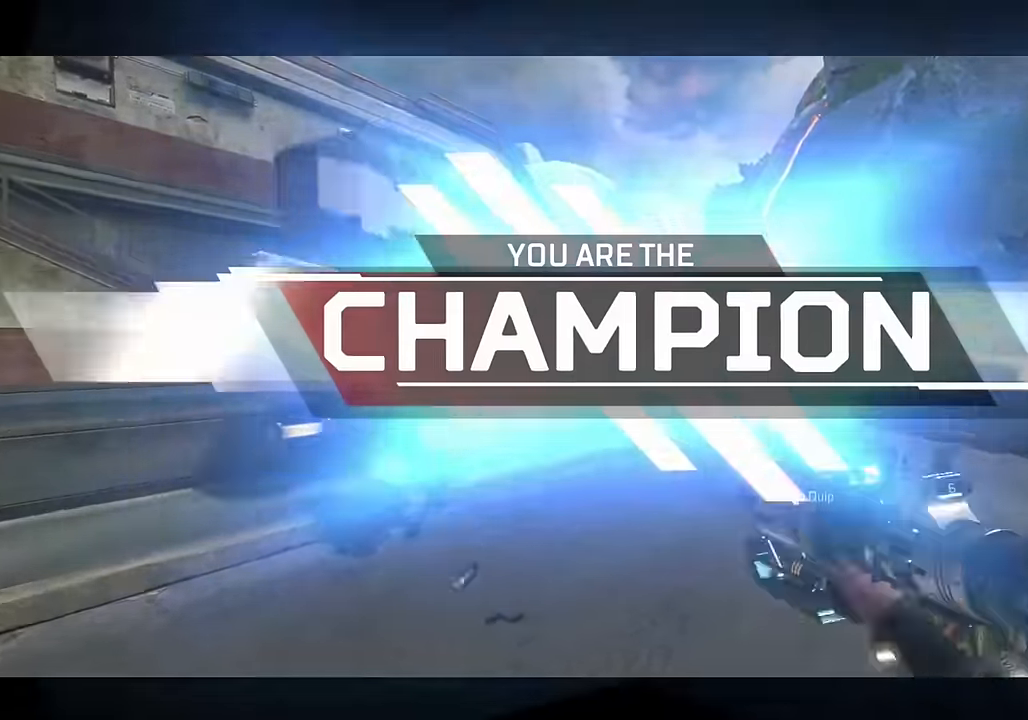
{"dt_ms": 500, "buttons": [], "left_stick": "up", "right_stick": "center", "events": [[17, "right_stick", "down-right"], [133, "right_stick", "center"], [417, "L3", "up"]]}
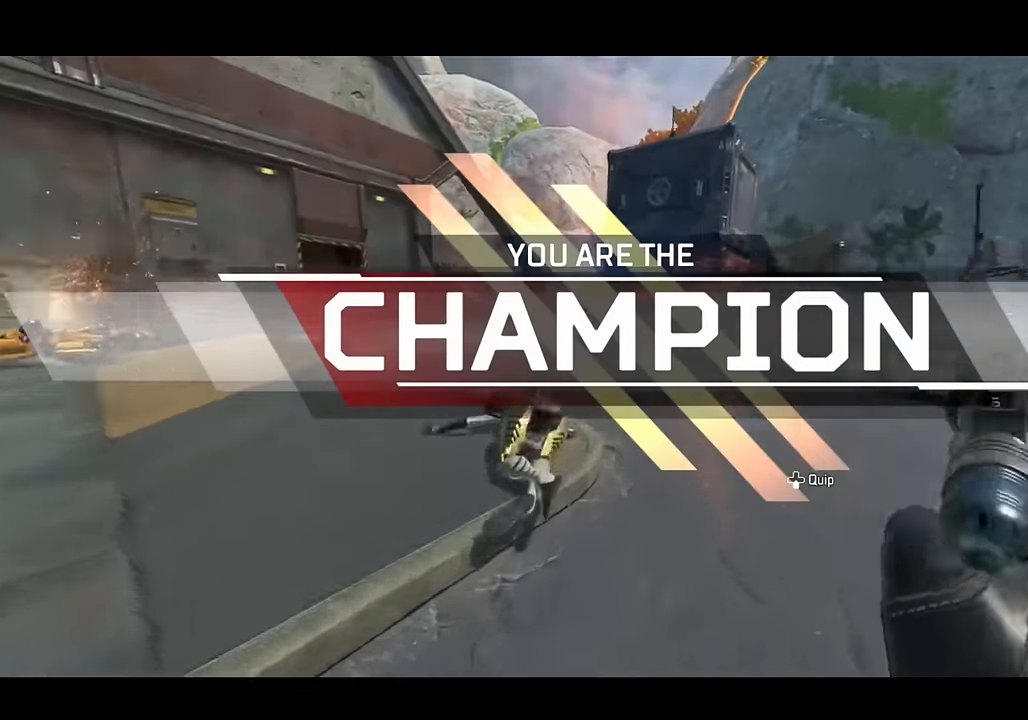
{"dt_ms": 500, "buttons": ["A"], "left_stick": "up-left", "right_stick": "center", "events": [[133, "R3", "down"], [250, "R3", "up"], [417, "A", "down"], [417, "left_stick", "up-left"]]}
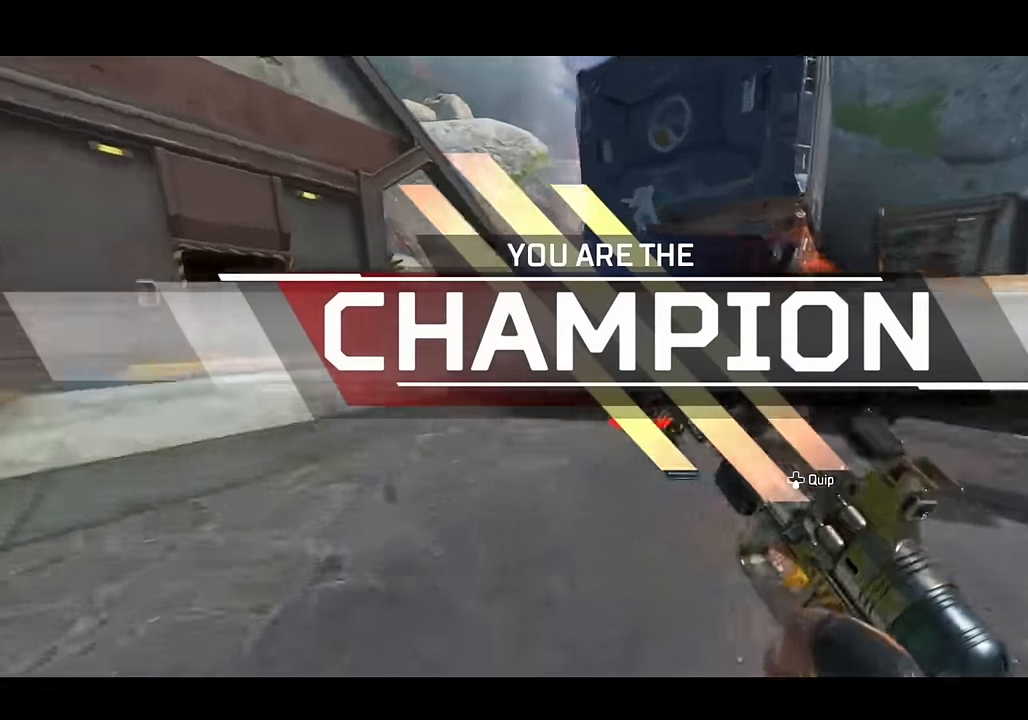
{"dt_ms": 500, "buttons": ["A"], "left_stick": "left", "right_stick": "center", "events": [[133, "A", "up"], [250, "right_stick", "down-right"], [300, "left_stick", "left"], [467, "right_stick", "center"], [500, "A", "down"]]}
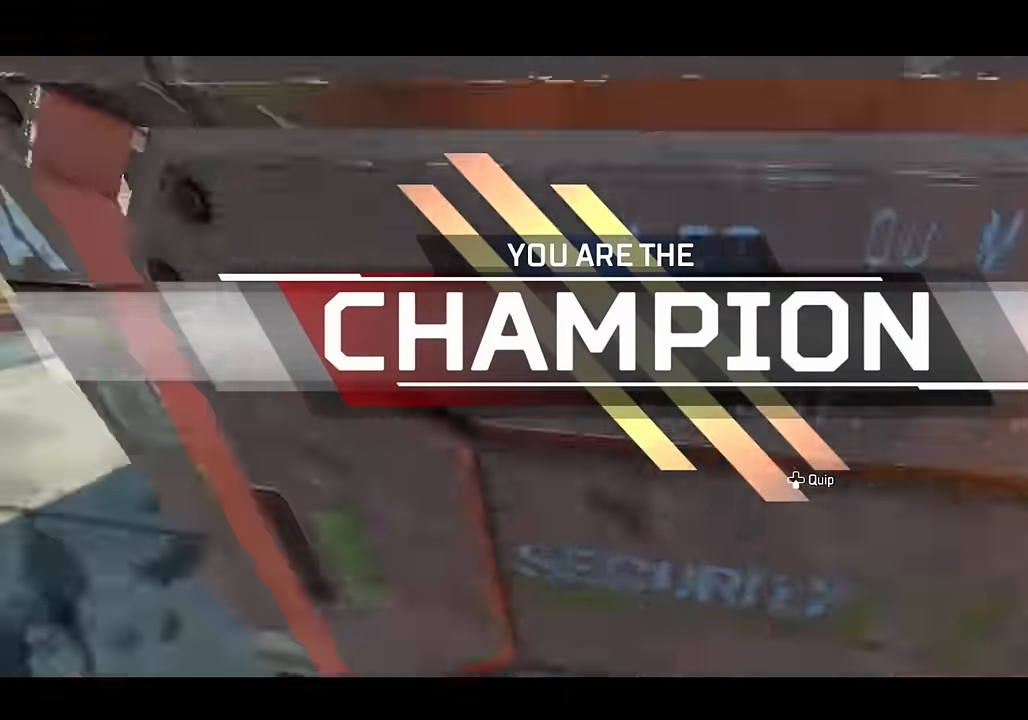
{"dt_ms": 500, "buttons": ["R2"], "left_stick": "up", "right_stick": "left", "events": [[83, "A", "up"], [100, "right_stick", "down-left"], [200, "right_stick", "left"], [267, "left_stick", "up-left"], [500, "R2", "down"], [500, "left_stick", "up"]]}
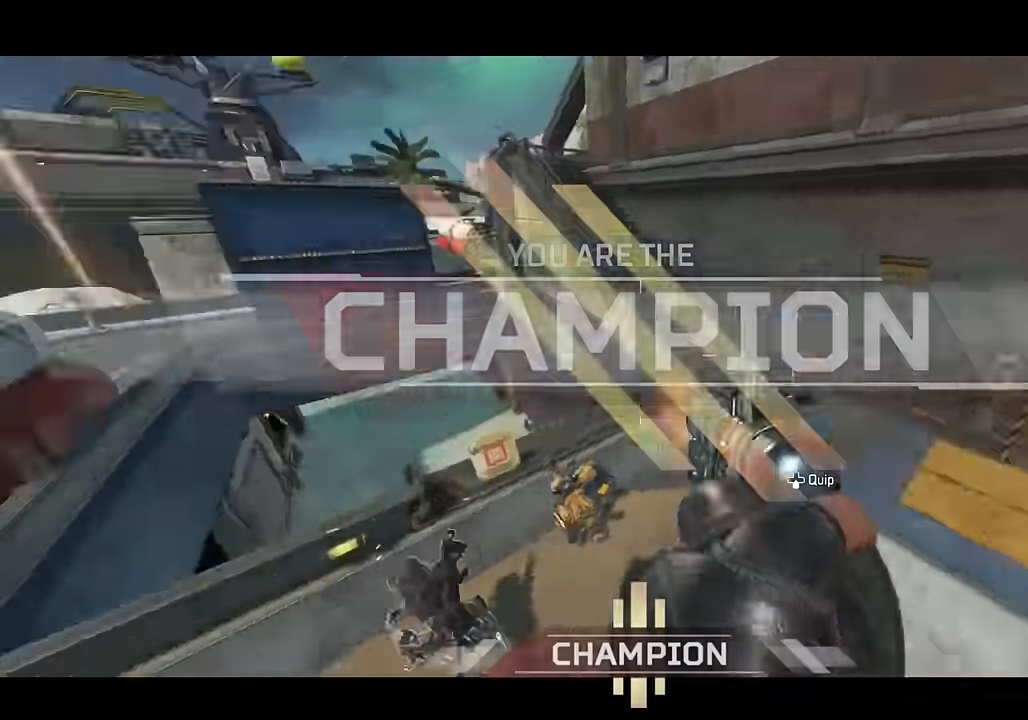
{"dt_ms": 500, "buttons": ["L3"], "left_stick": "up", "right_stick": "right", "events": [[17, "L2", "down"], [100, "right_stick", "center"], [200, "R2", "up"], [217, "L2", "up"], [217, "Y", "down"], [300, "Y", "up"], [467, "L3", "down"], [500, "right_stick", "right"]]}